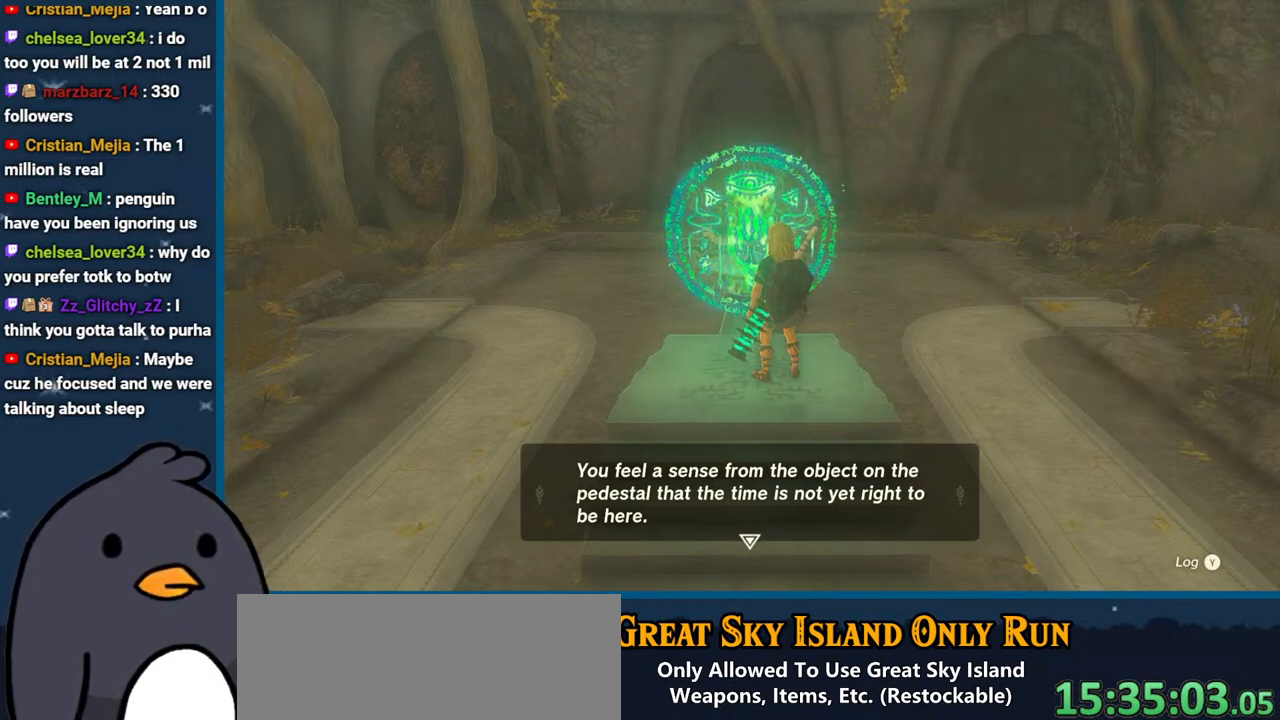
Gameplay with a controller (Nintendo layout); each line is a JSON object with the inputs held at the frame after it. "events" lists button and stick changes between this image and that frame as [ms after this image, input, new state], when the widget could be followed in between. Not read: L3 R3.
{"buttons": [], "left_stick": "center", "right_stick": "center", "events": [[317, "B", "down"], [500, "B", "up"]]}
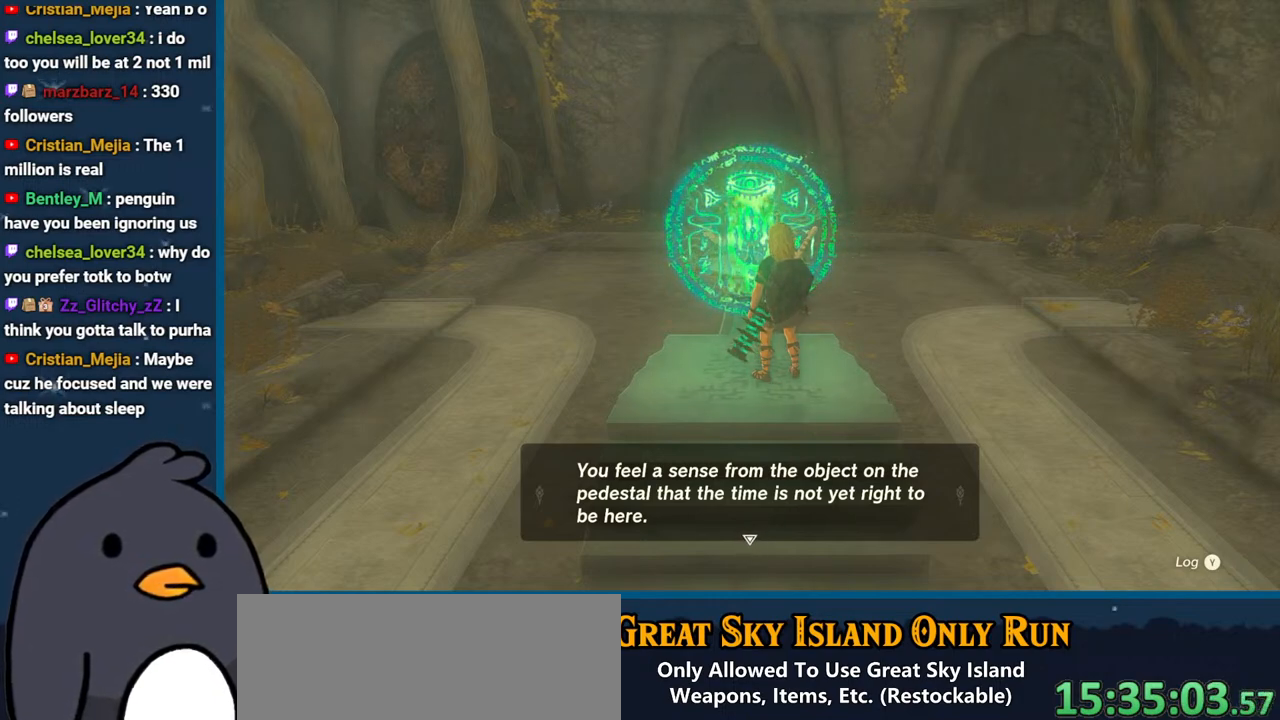
{"buttons": [], "left_stick": "center", "right_stick": "center", "events": []}
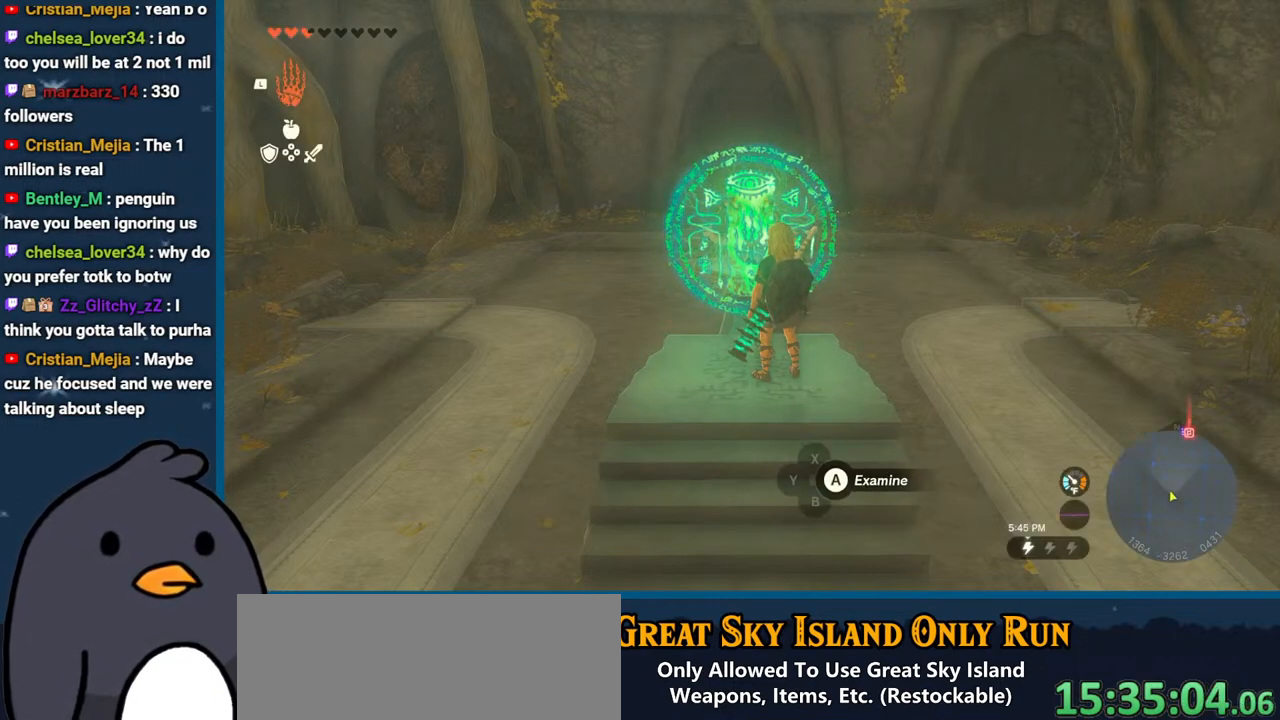
{"buttons": [], "left_stick": "center", "right_stick": "center", "events": []}
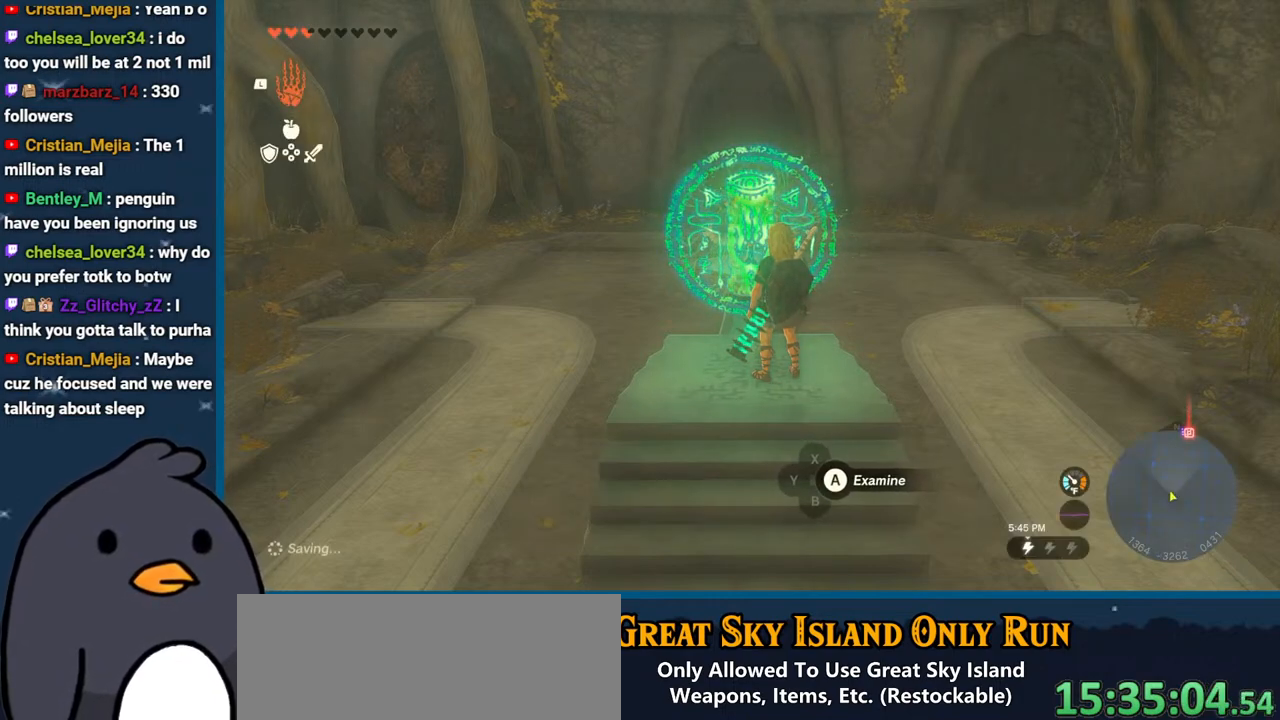
{"buttons": [], "left_stick": "center", "right_stick": "center", "events": [[283, "left_stick", "up"], [383, "left_stick", "center"]]}
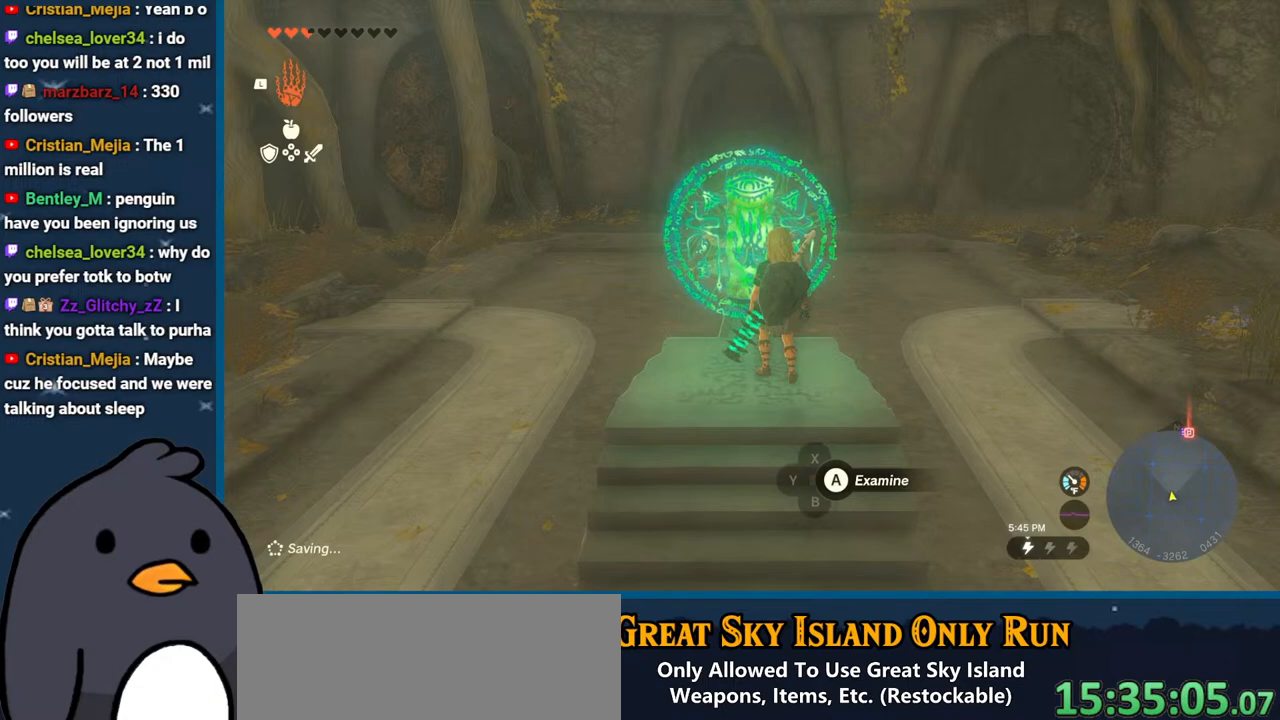
{"buttons": ["SELECT"], "left_stick": "center", "right_stick": "down", "events": [[200, "right_stick", "down"], [450, "SELECT", "down"]]}
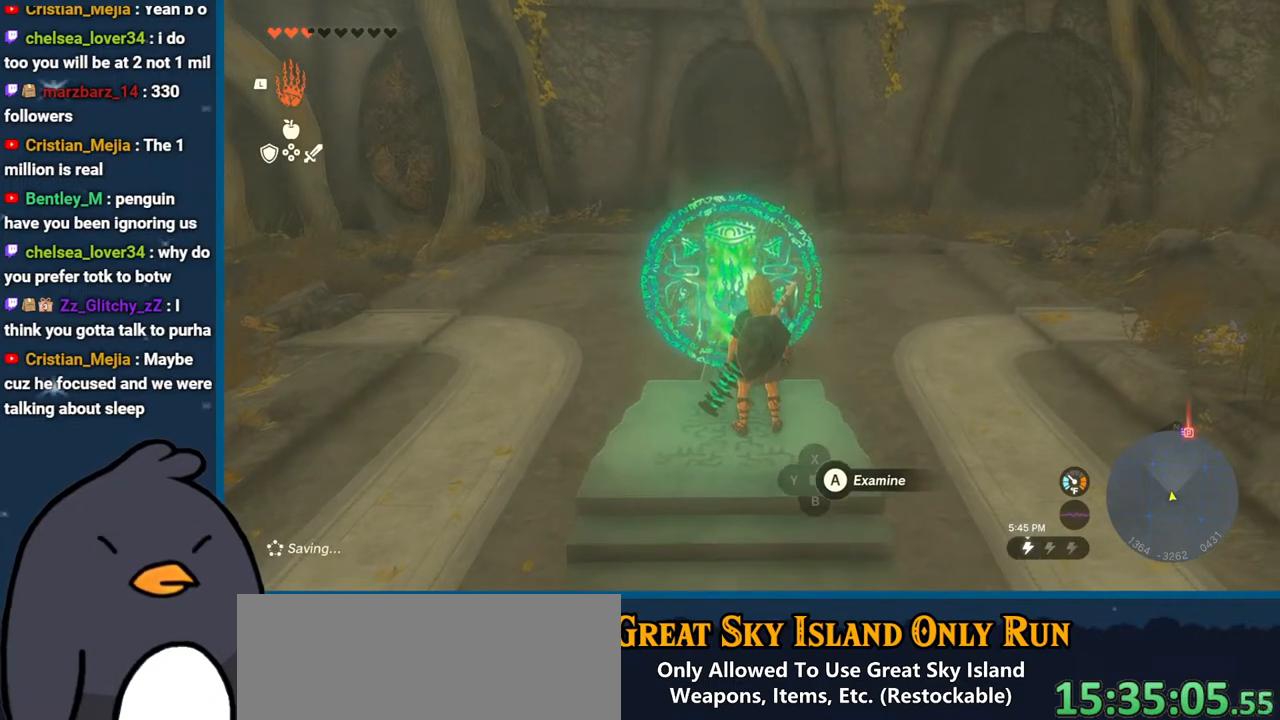
{"buttons": [], "left_stick": "center", "right_stick": "center", "events": [[83, "SELECT", "up"], [133, "right_stick", "center"]]}
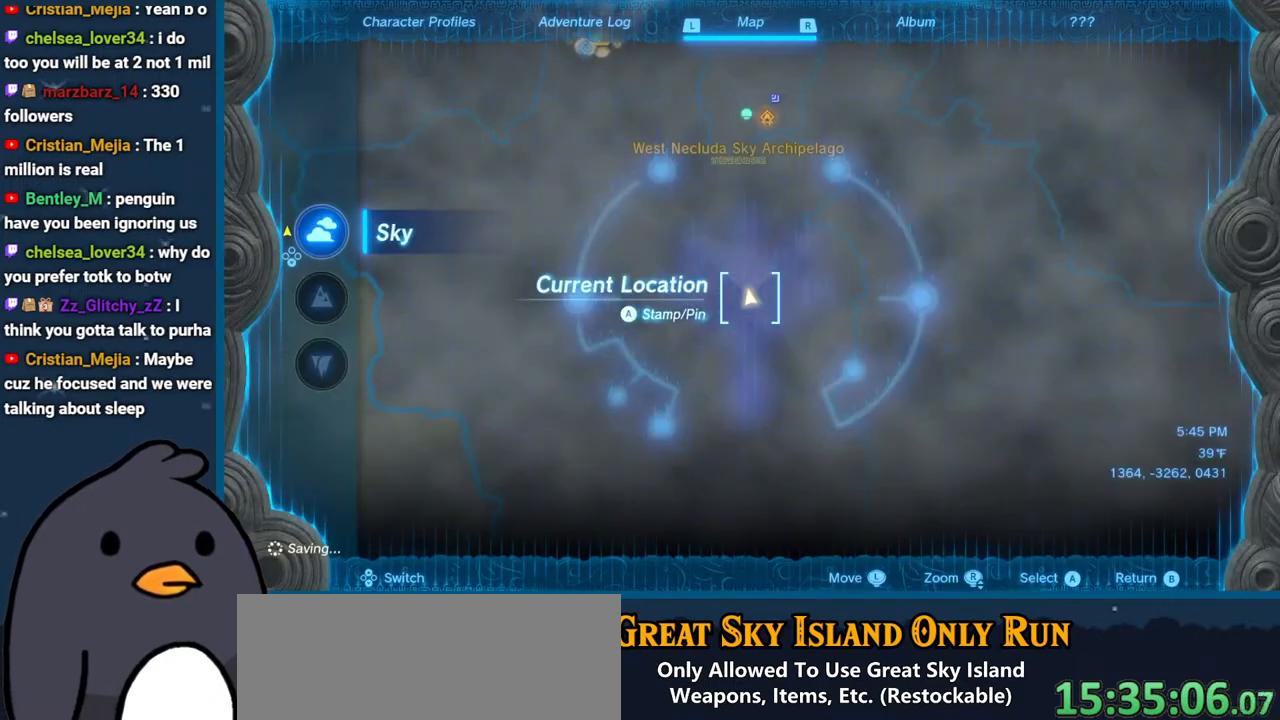
{"buttons": ["B"], "left_stick": "center", "right_stick": "center", "events": [[417, "B", "down"]]}
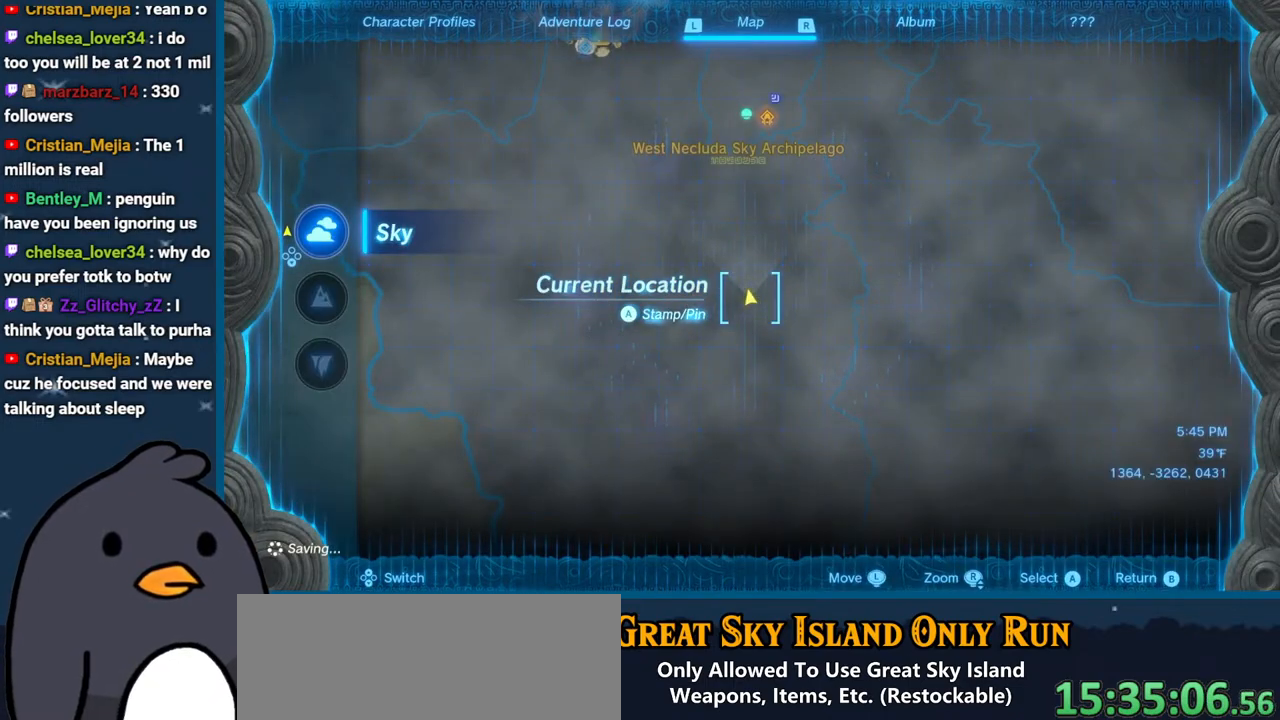
{"buttons": [], "left_stick": "center", "right_stick": "center", "events": [[50, "B", "up"], [283, "right_stick", "down-left"], [433, "right_stick", "center"]]}
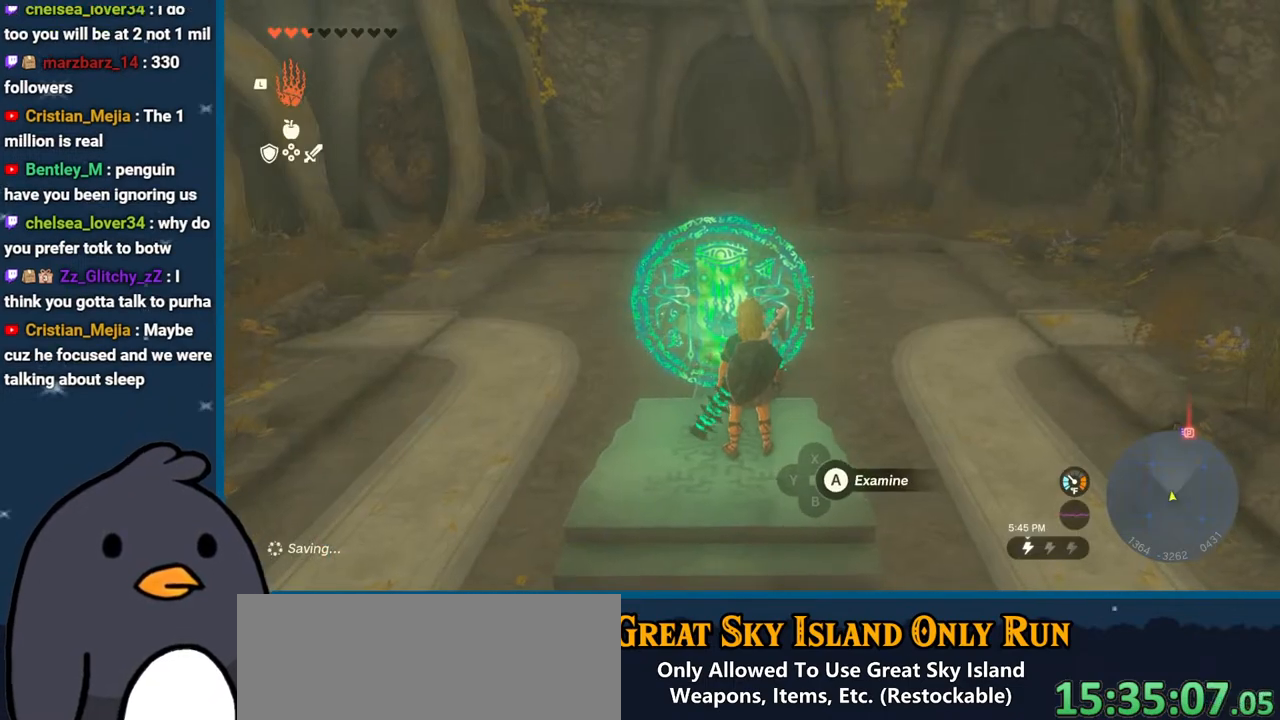
{"buttons": [], "left_stick": "center", "right_stick": "center", "events": []}
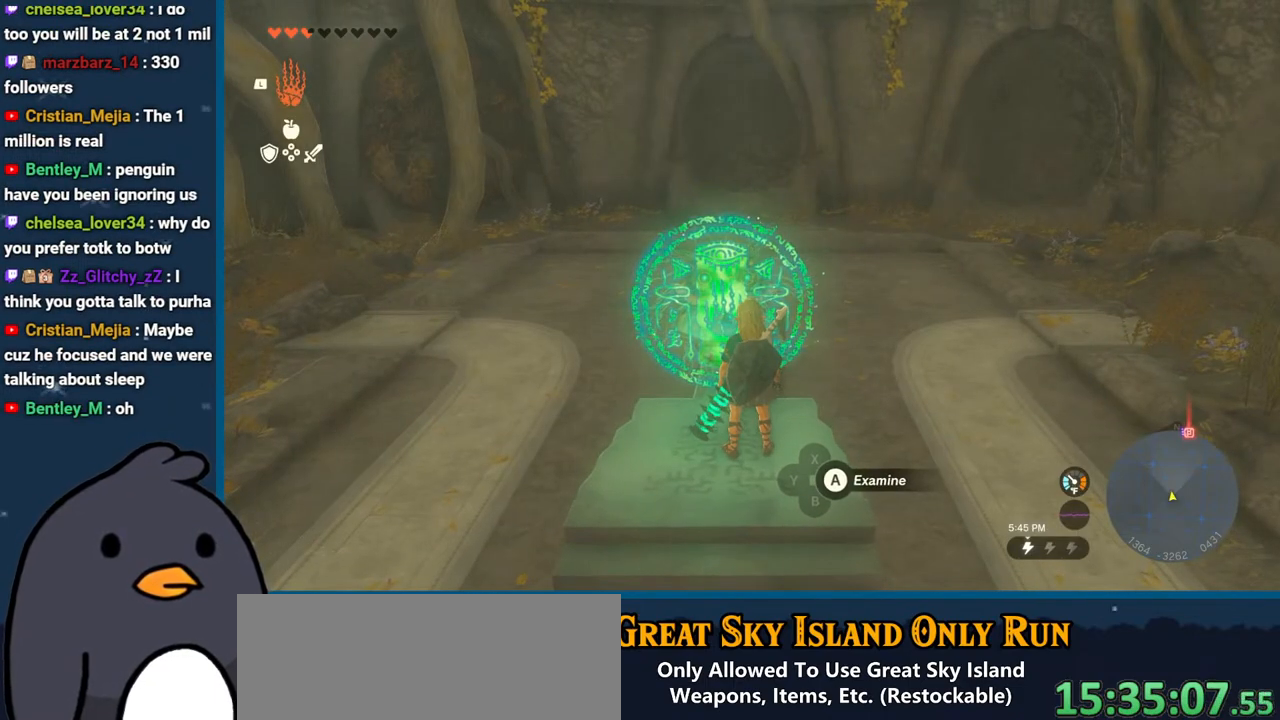
{"buttons": [], "left_stick": "down", "right_stick": "up", "events": [[33, "right_stick", "up"], [83, "left_stick", "down"]]}
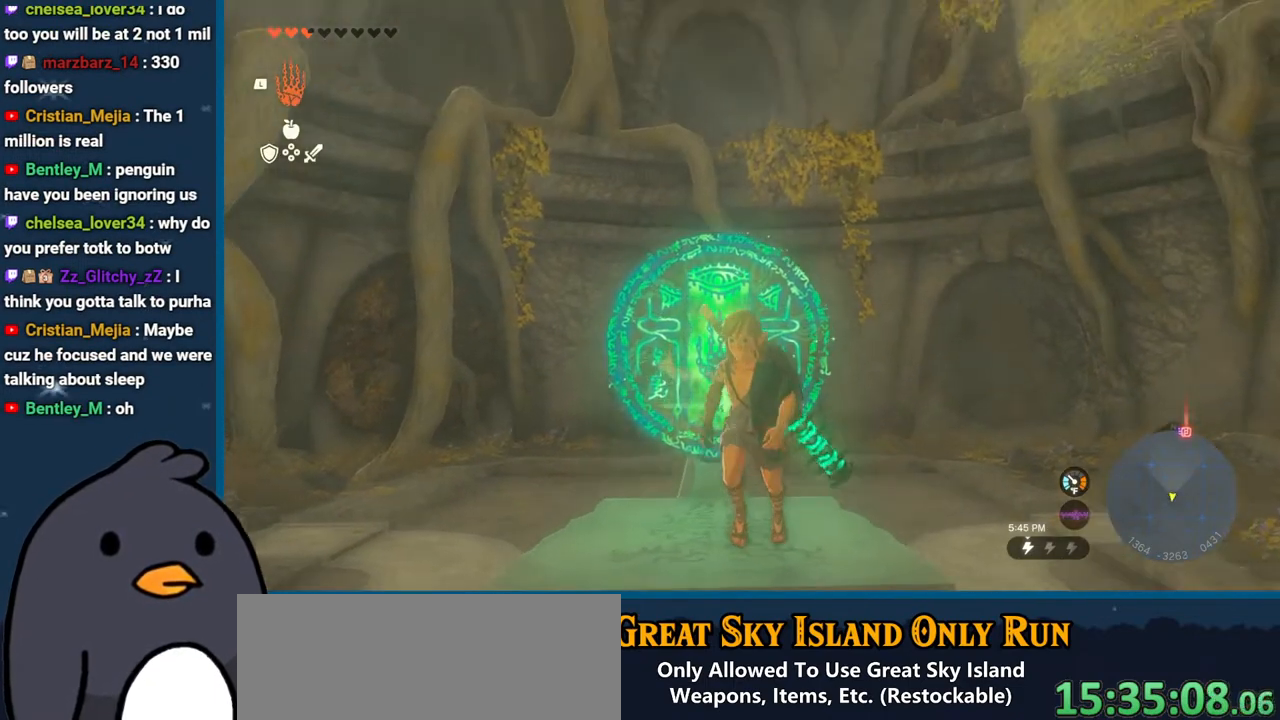
{"buttons": [], "left_stick": "center", "right_stick": "up", "events": [[283, "left_stick", "center"]]}
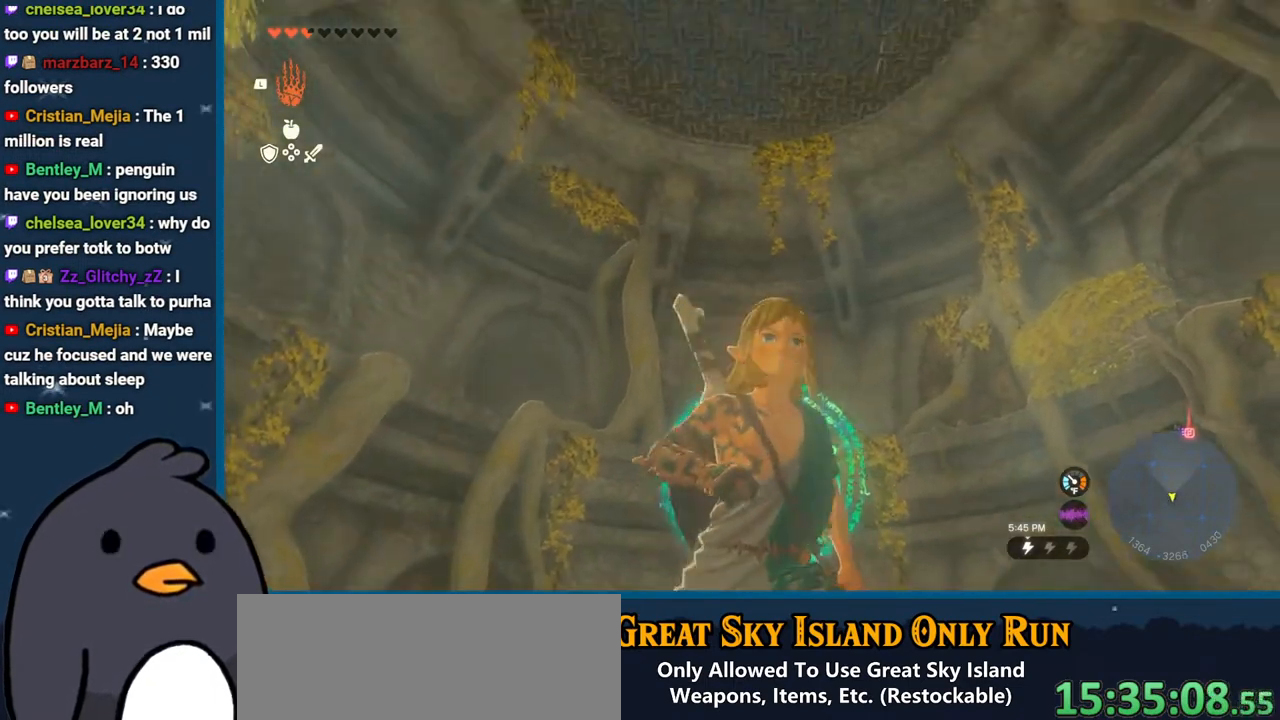
{"buttons": [], "left_stick": "center", "right_stick": "down", "events": [[83, "right_stick", "center"], [383, "right_stick", "down"]]}
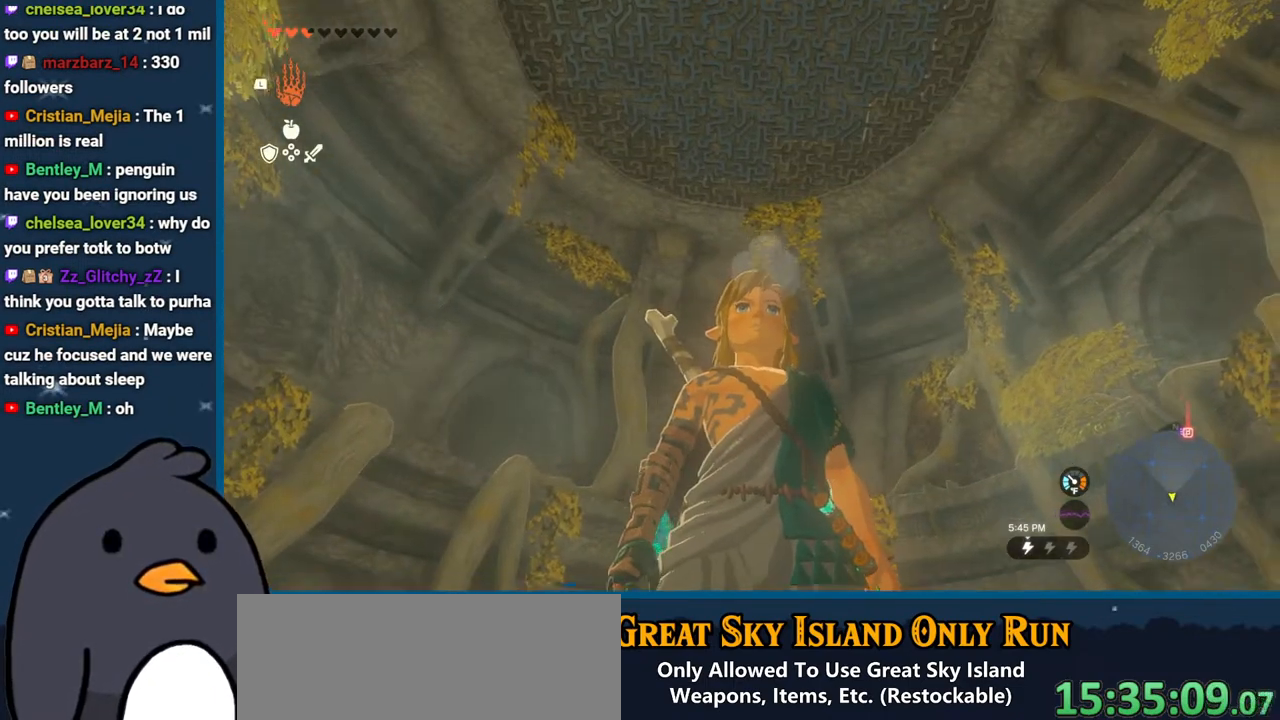
{"buttons": [], "left_stick": "center", "right_stick": "down", "events": []}
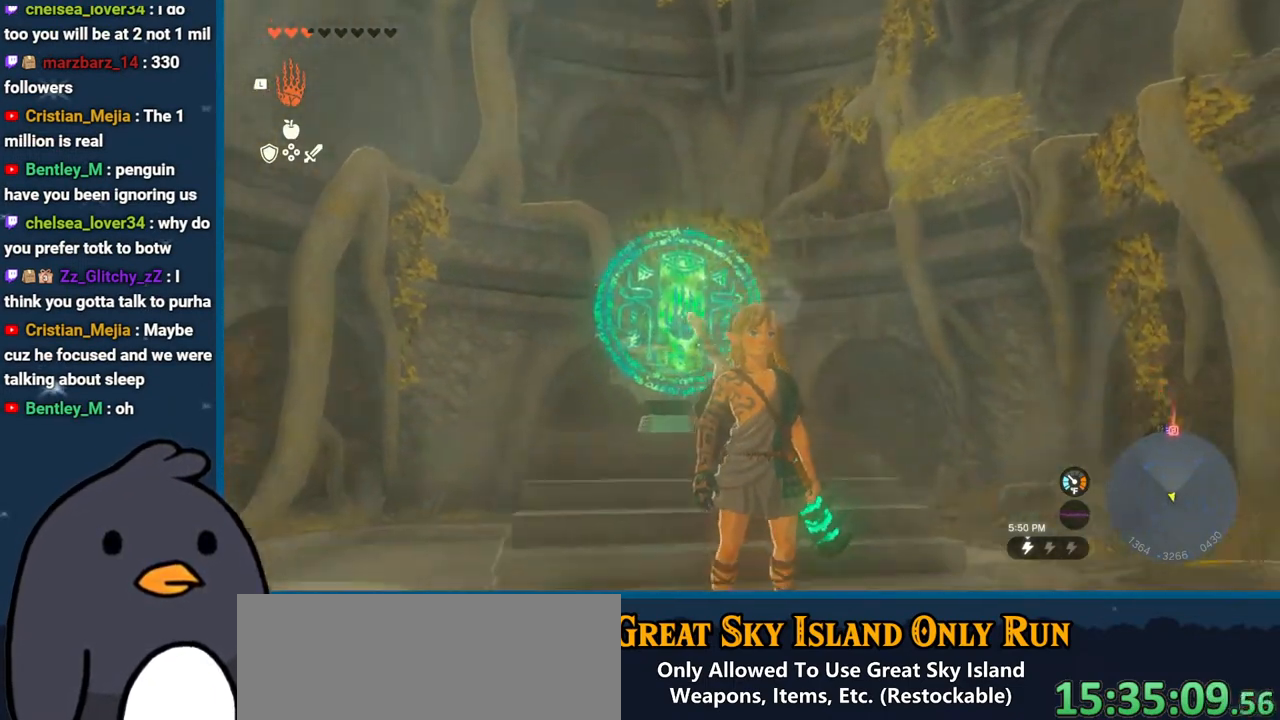
{"buttons": [], "left_stick": "up", "right_stick": "down", "events": [[83, "left_stick", "up"]]}
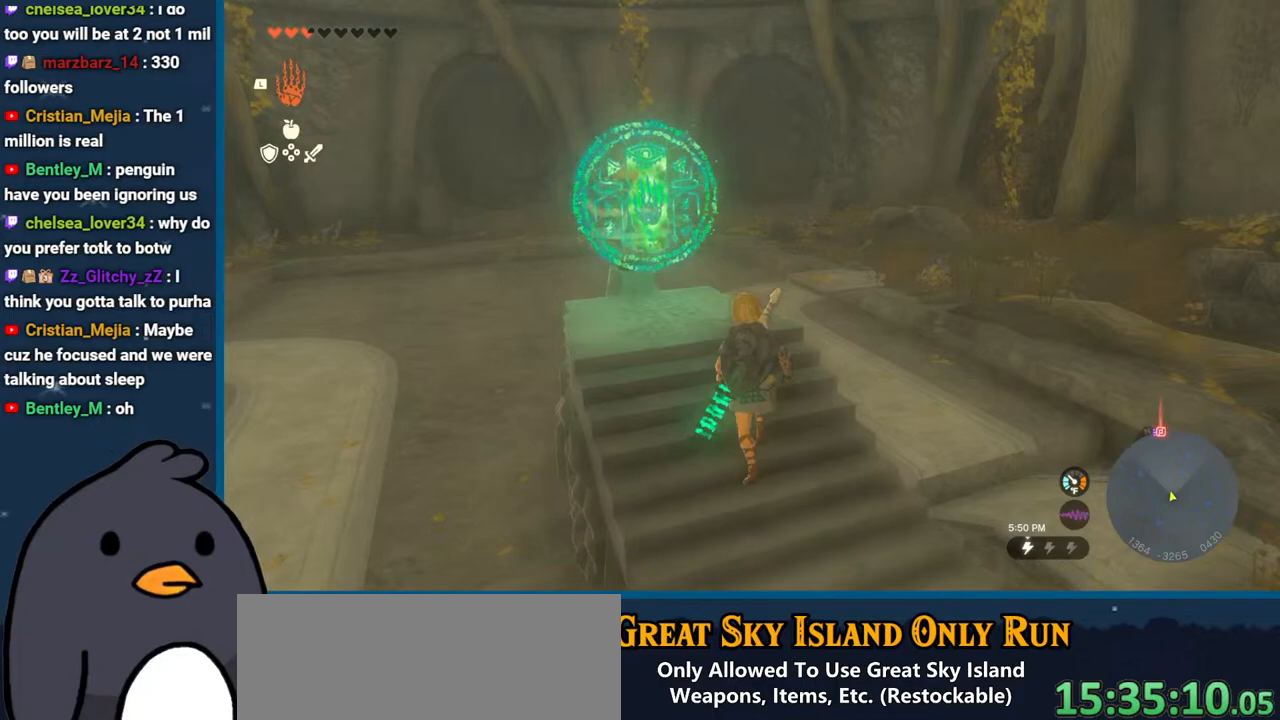
{"buttons": [], "left_stick": "center", "right_stick": "down", "events": [[133, "left_stick", "center"]]}
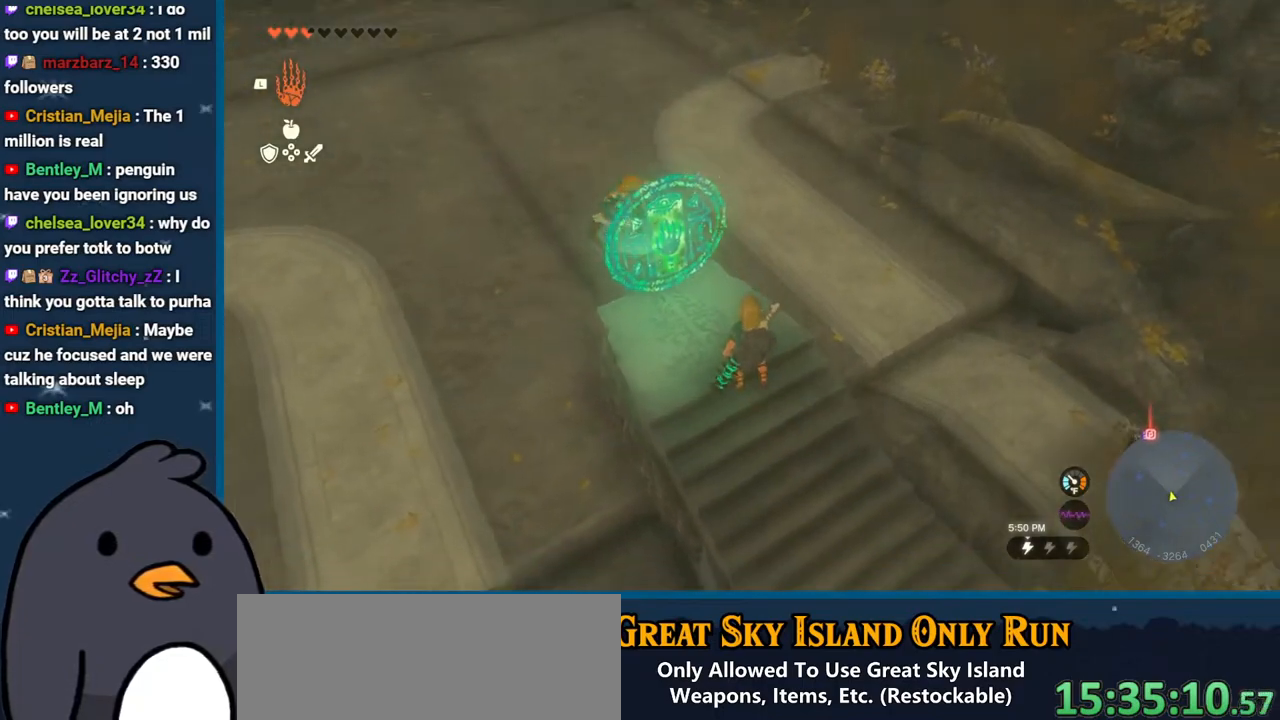
{"buttons": [], "left_stick": "down-right", "right_stick": "up-right", "events": [[83, "right_stick", "right"], [283, "left_stick", "down-right"], [500, "right_stick", "up-right"]]}
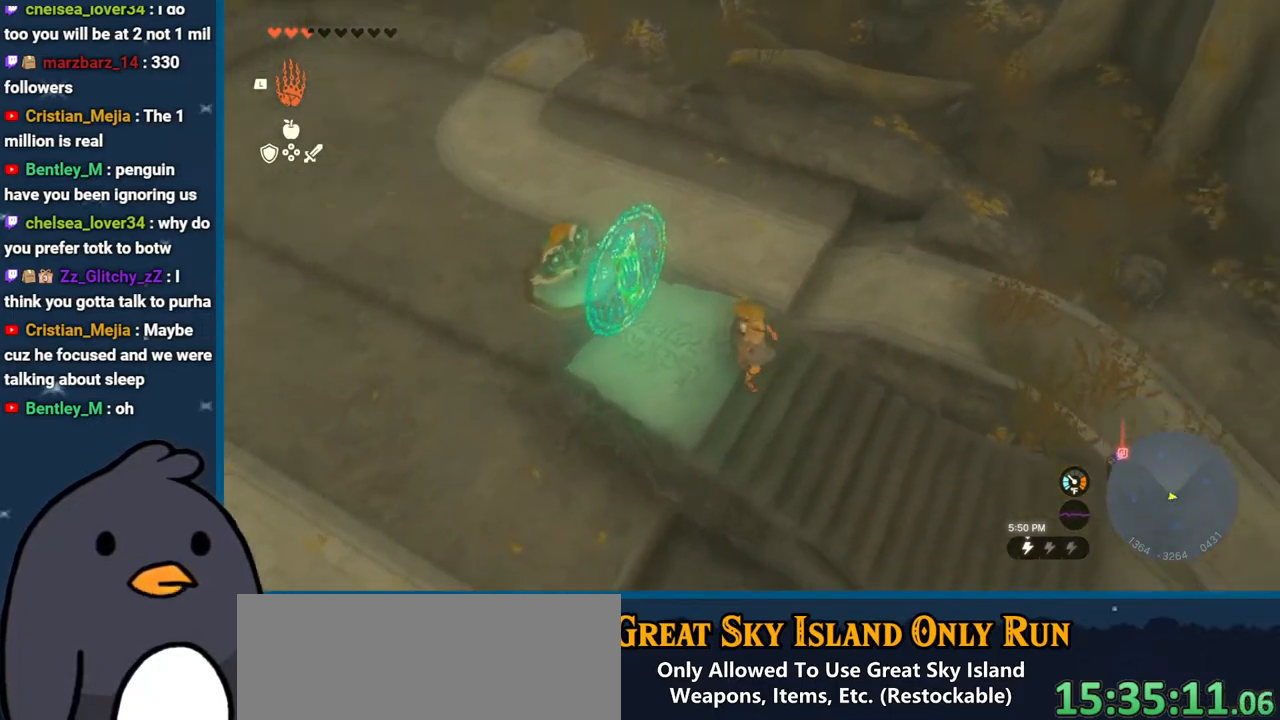
{"buttons": [], "left_stick": "right", "right_stick": "up-right", "events": [[150, "left_stick", "right"]]}
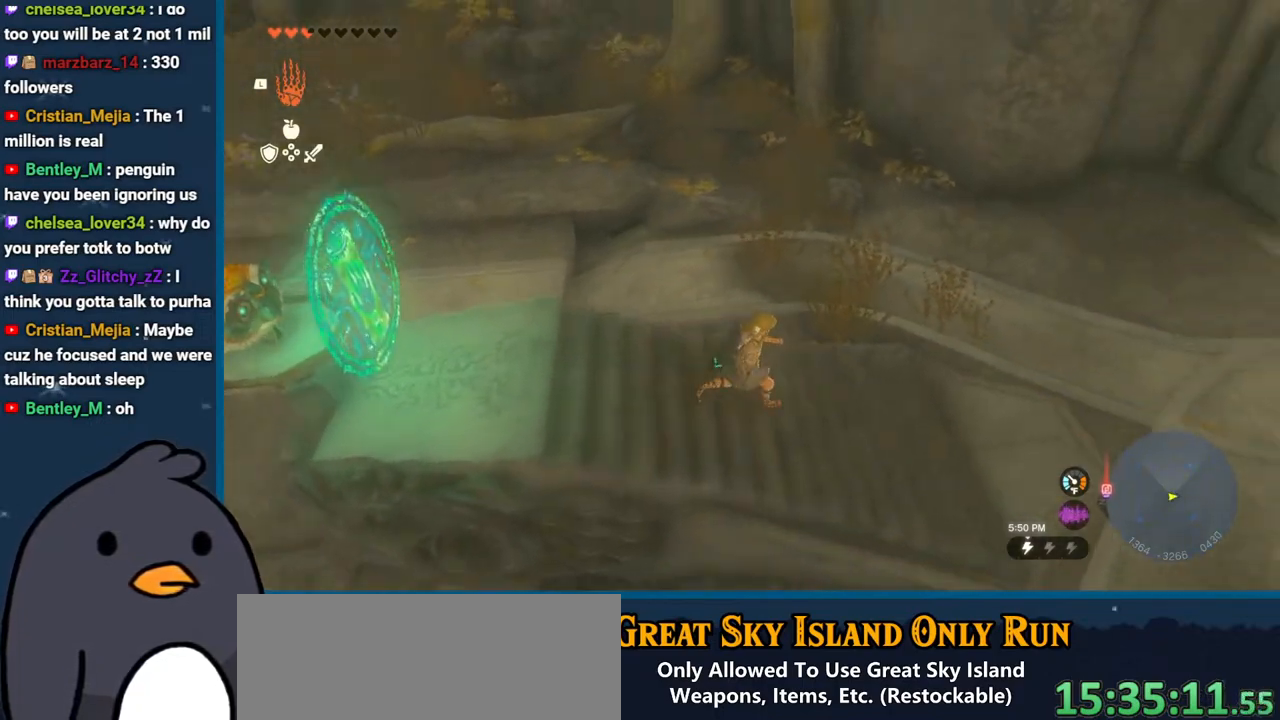
{"buttons": [], "left_stick": "down-left", "right_stick": "up-right", "events": [[133, "left_stick", "center"], [450, "left_stick", "down-left"]]}
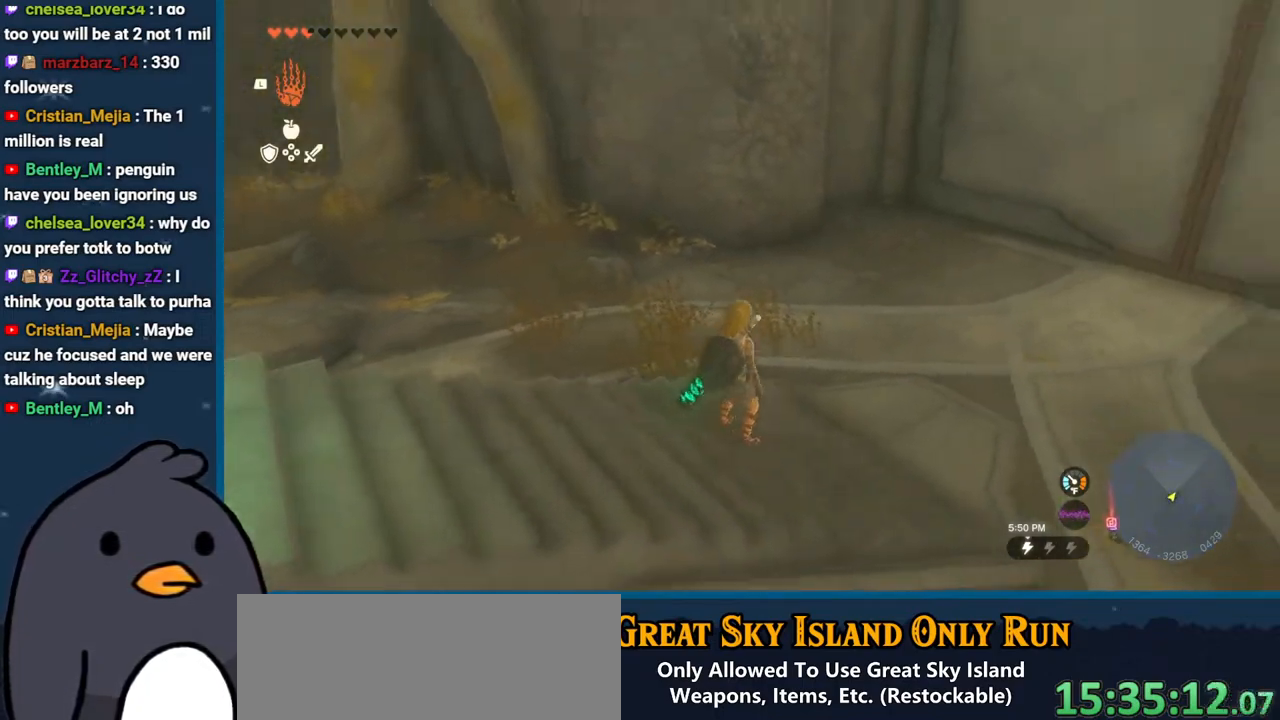
{"buttons": [], "left_stick": "left", "right_stick": "left", "events": [[67, "right_stick", "left"], [500, "left_stick", "left"]]}
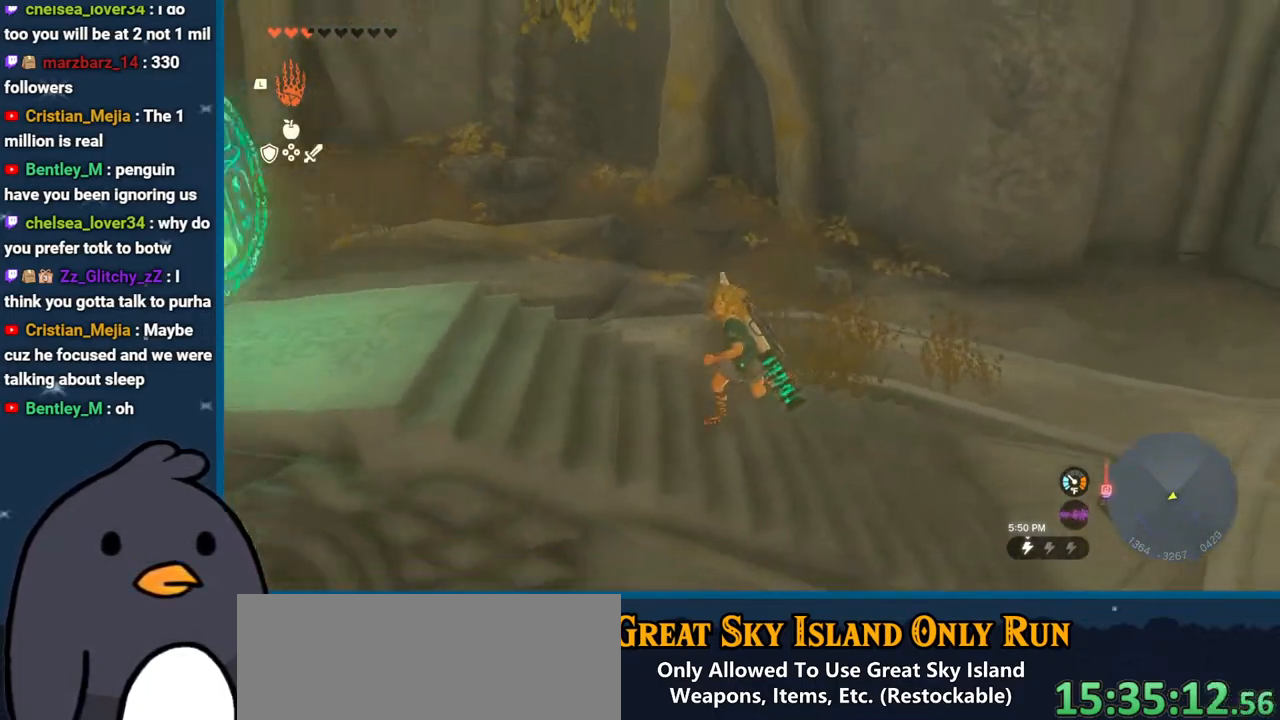
{"buttons": [], "left_stick": "up", "right_stick": "left", "events": [[167, "left_stick", "up-left"], [450, "left_stick", "up"]]}
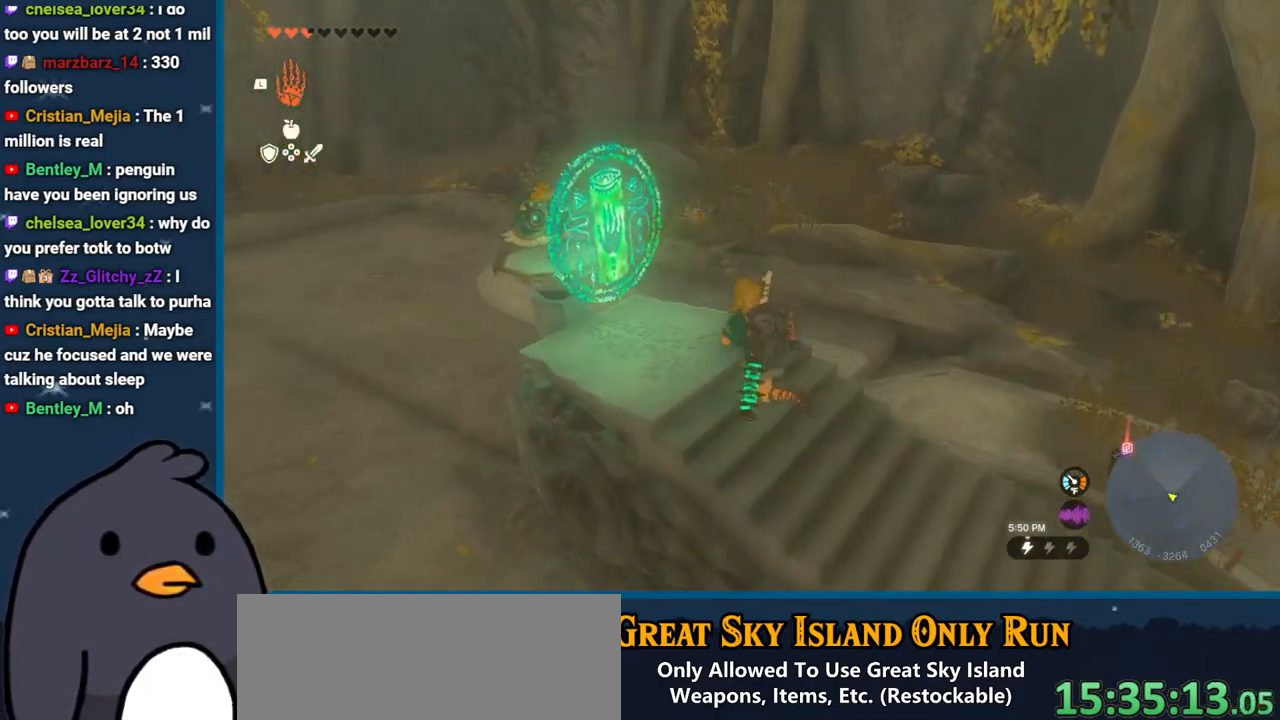
{"buttons": ["START"], "left_stick": "center", "right_stick": "center", "events": [[100, "right_stick", "center"], [167, "left_stick", "center"], [367, "START", "down"]]}
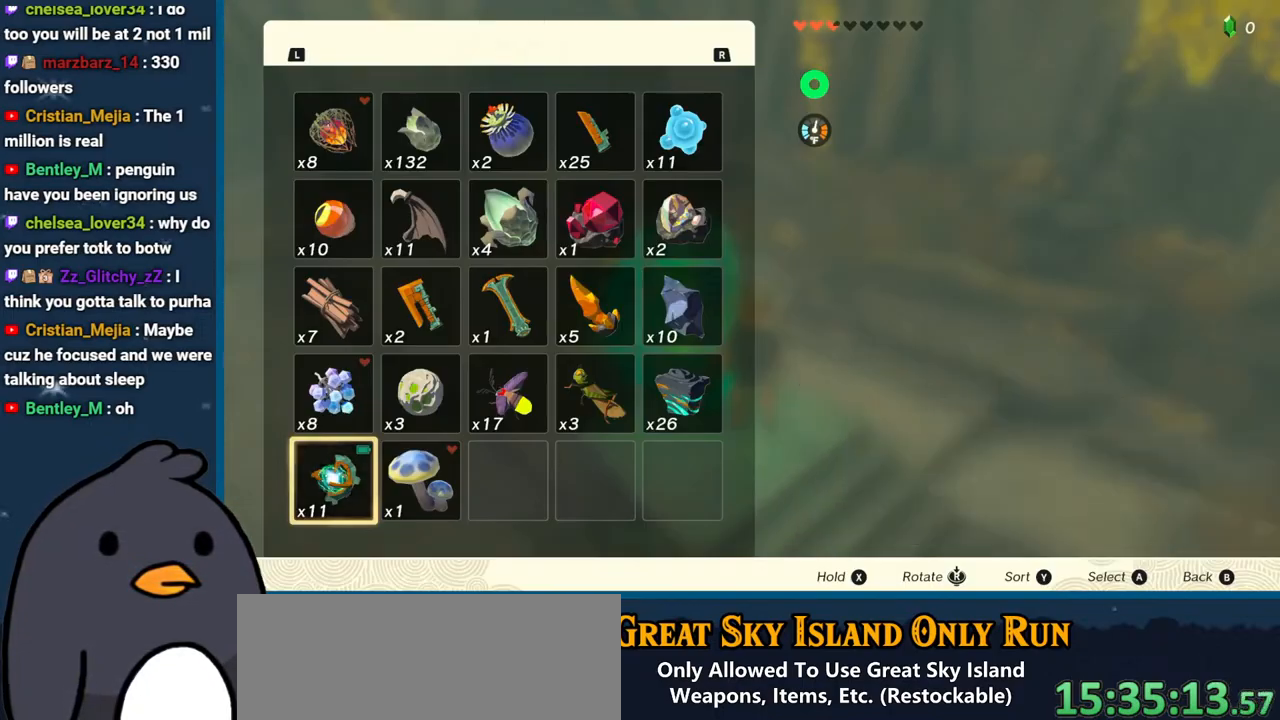
{"buttons": [], "left_stick": "center", "right_stick": "center", "events": [[33, "START", "up"], [167, "R1", "down"], [333, "R1", "up"], [367, "R1", "down"], [500, "R1", "up"]]}
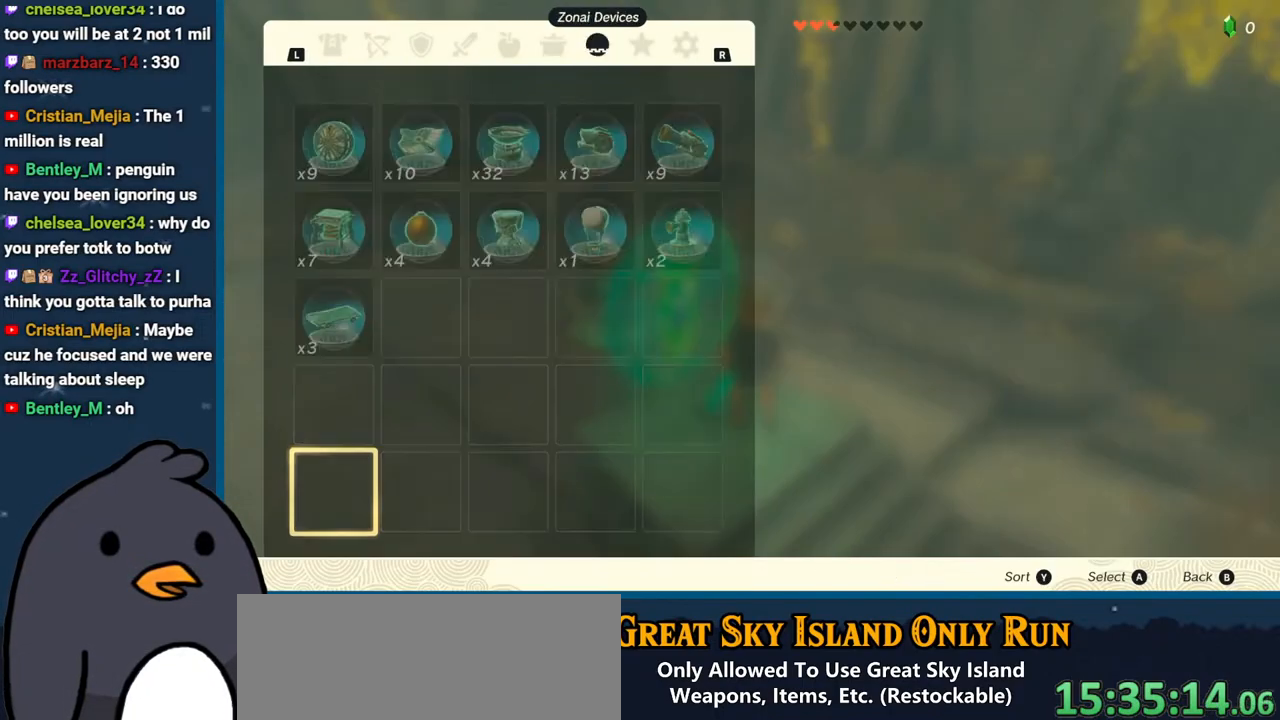
{"buttons": [], "left_stick": "center", "right_stick": "center", "events": [[50, "R1", "down"], [167, "R1", "up"], [233, "R1", "down"], [333, "R1", "up"]]}
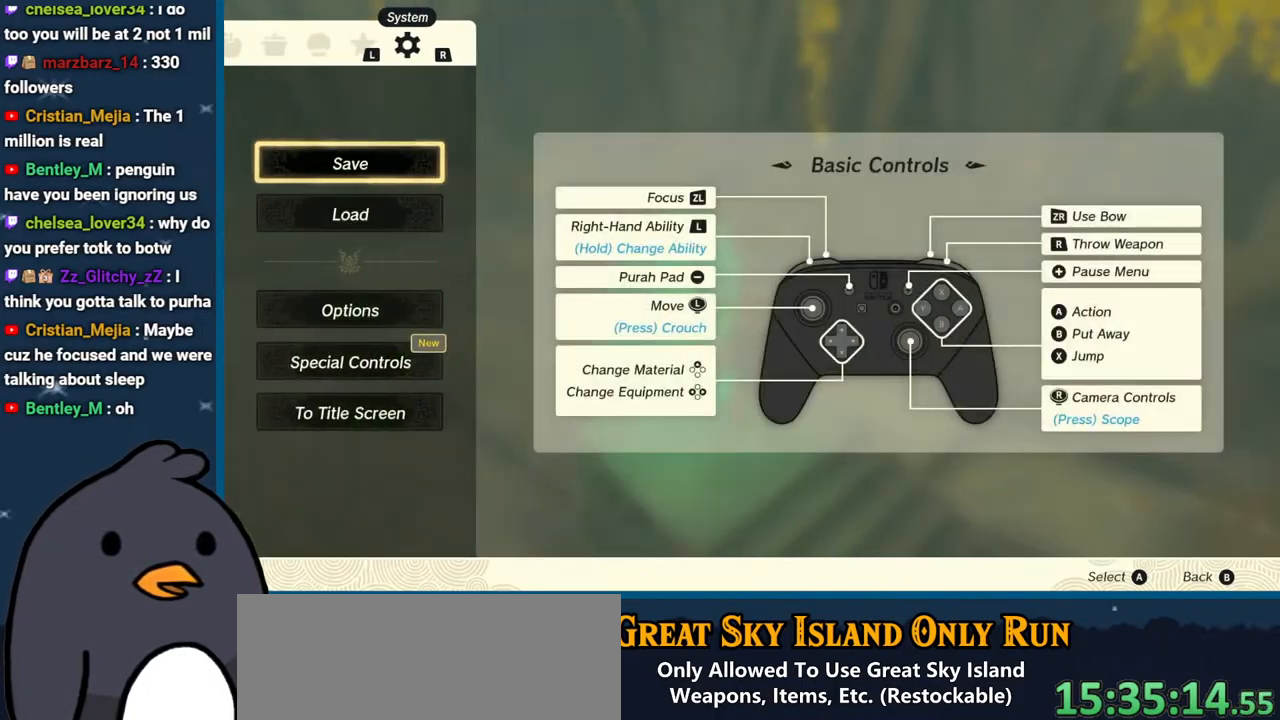
{"buttons": [], "left_stick": "center", "right_stick": "center", "events": [[33, "left_stick", "down"], [150, "A", "down"], [233, "left_stick", "center"], [267, "A", "up"]]}
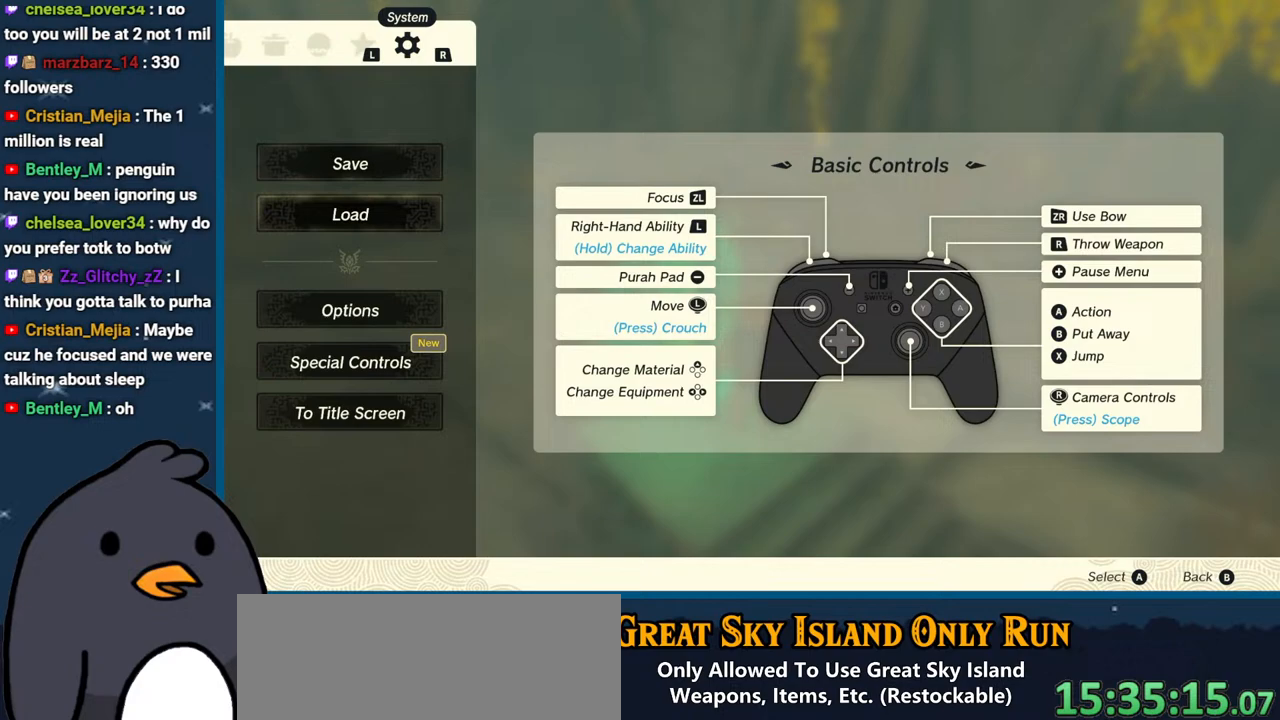
{"buttons": [], "left_stick": "down", "right_stick": "center", "events": [[483, "left_stick", "down"]]}
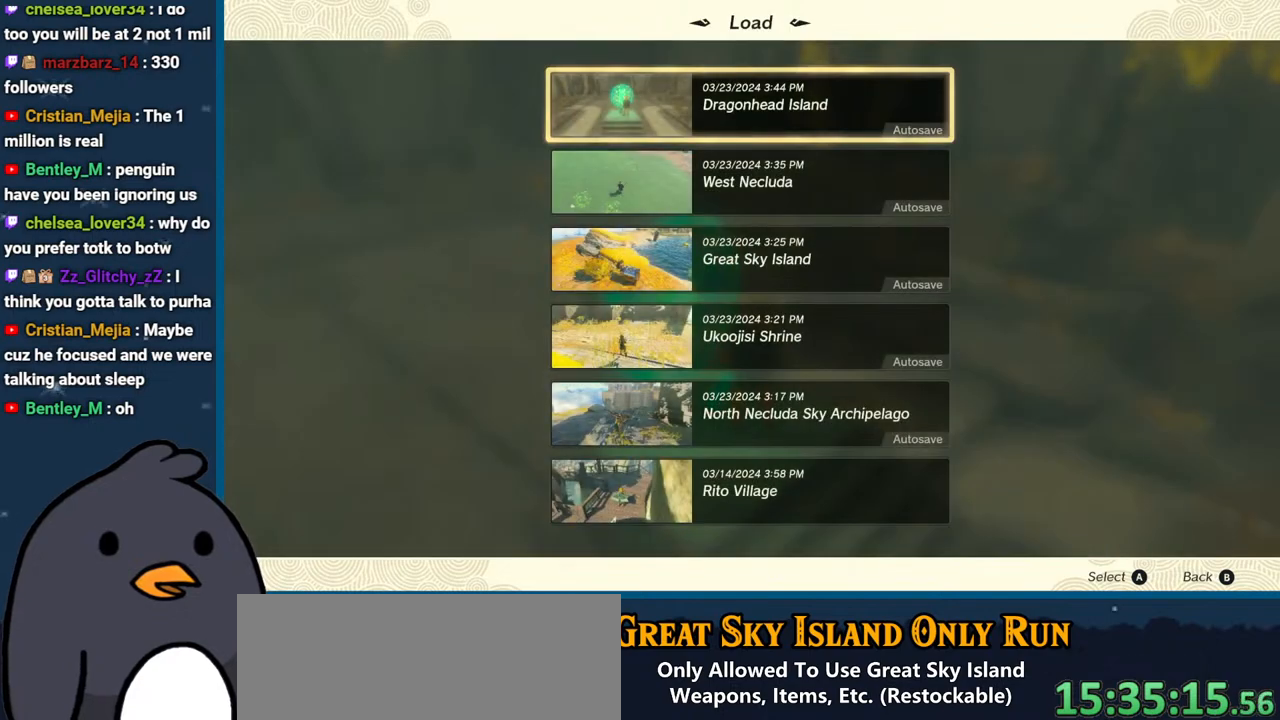
{"buttons": [], "left_stick": "up", "right_stick": "center", "events": [[133, "left_stick", "center"], [500, "left_stick", "up"]]}
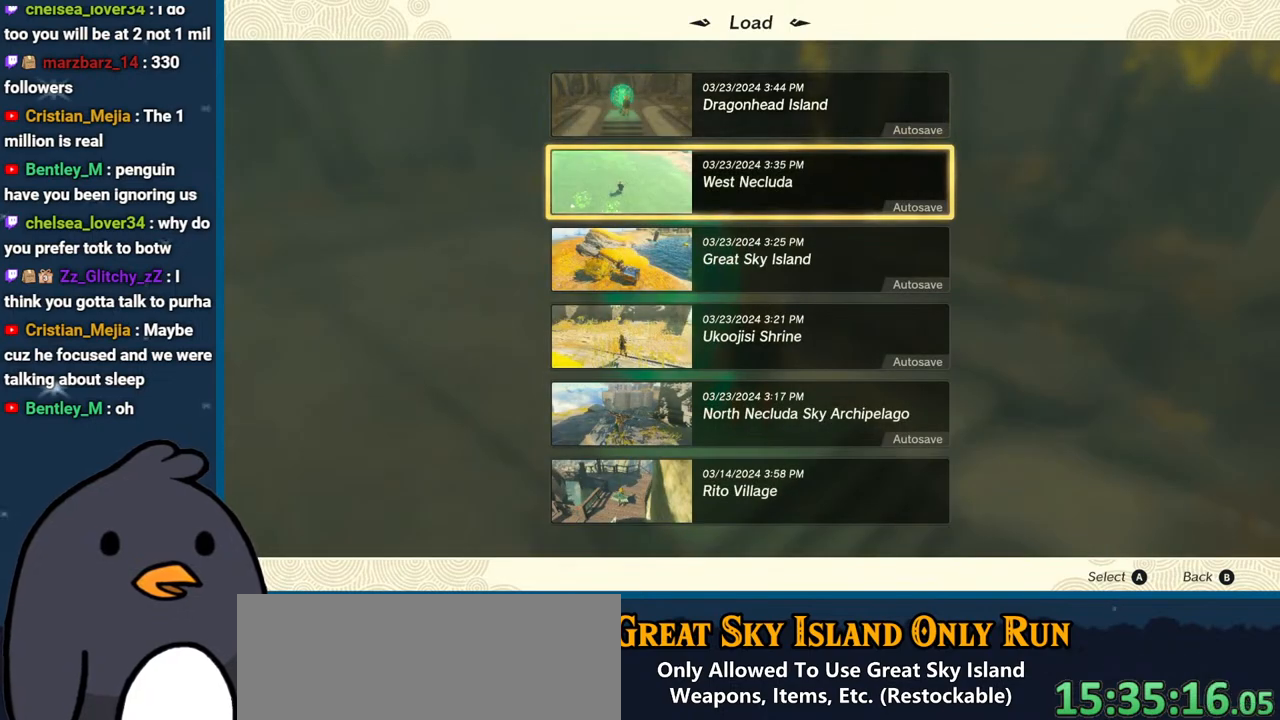
{"buttons": [], "left_stick": "center", "right_stick": "center", "events": [[250, "left_stick", "down"], [400, "left_stick", "center"]]}
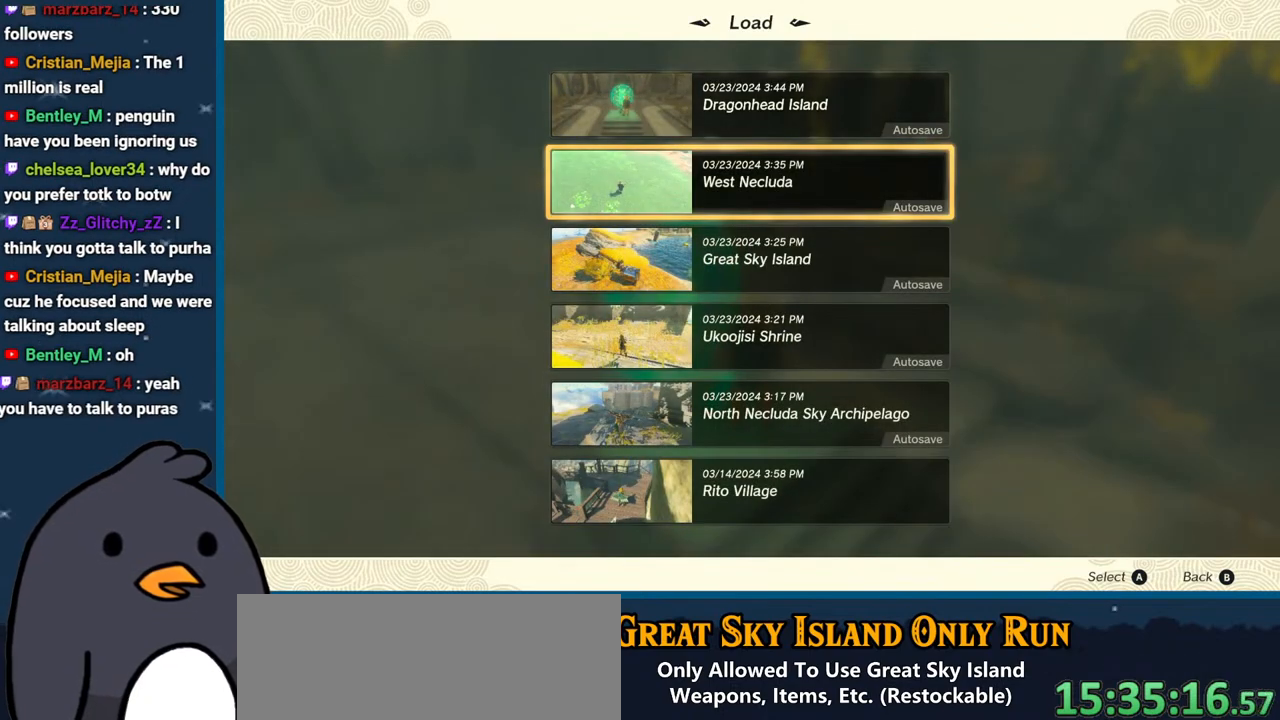
{"buttons": [], "left_stick": "center", "right_stick": "center", "events": [[83, "A", "down"], [233, "A", "up"]]}
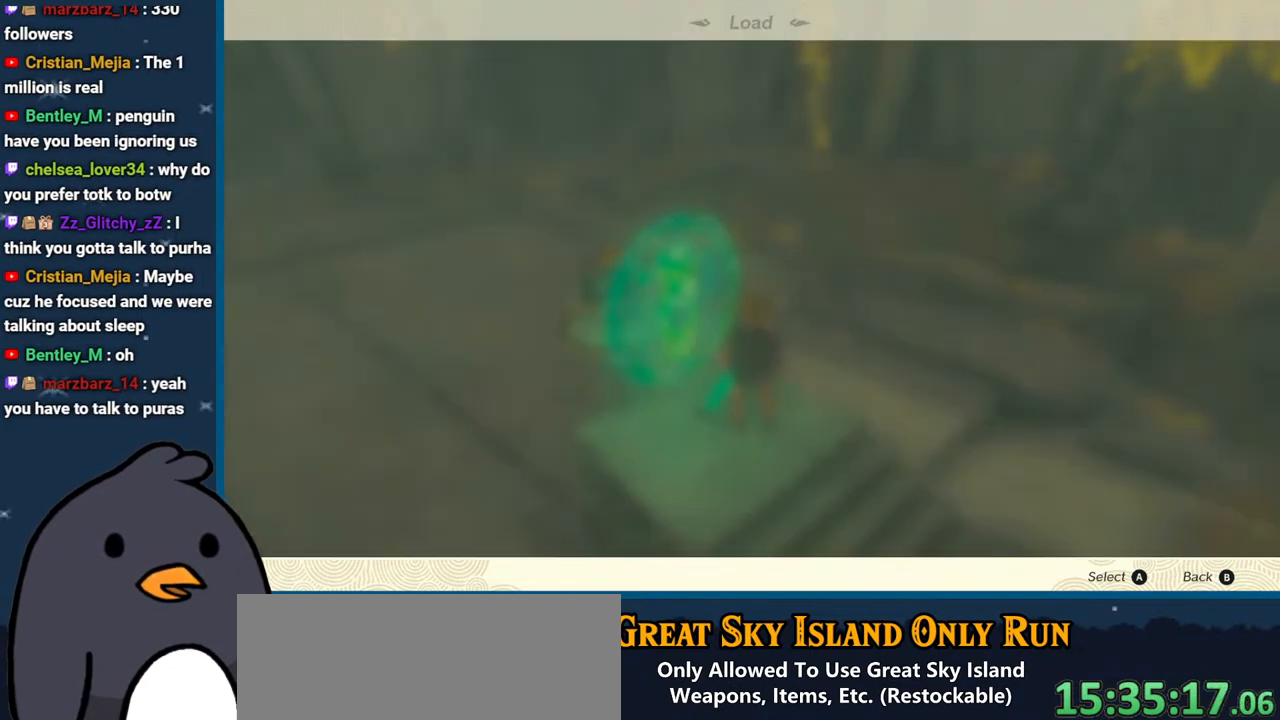
{"buttons": [], "left_stick": "up", "right_stick": "center", "events": [[433, "left_stick", "up"]]}
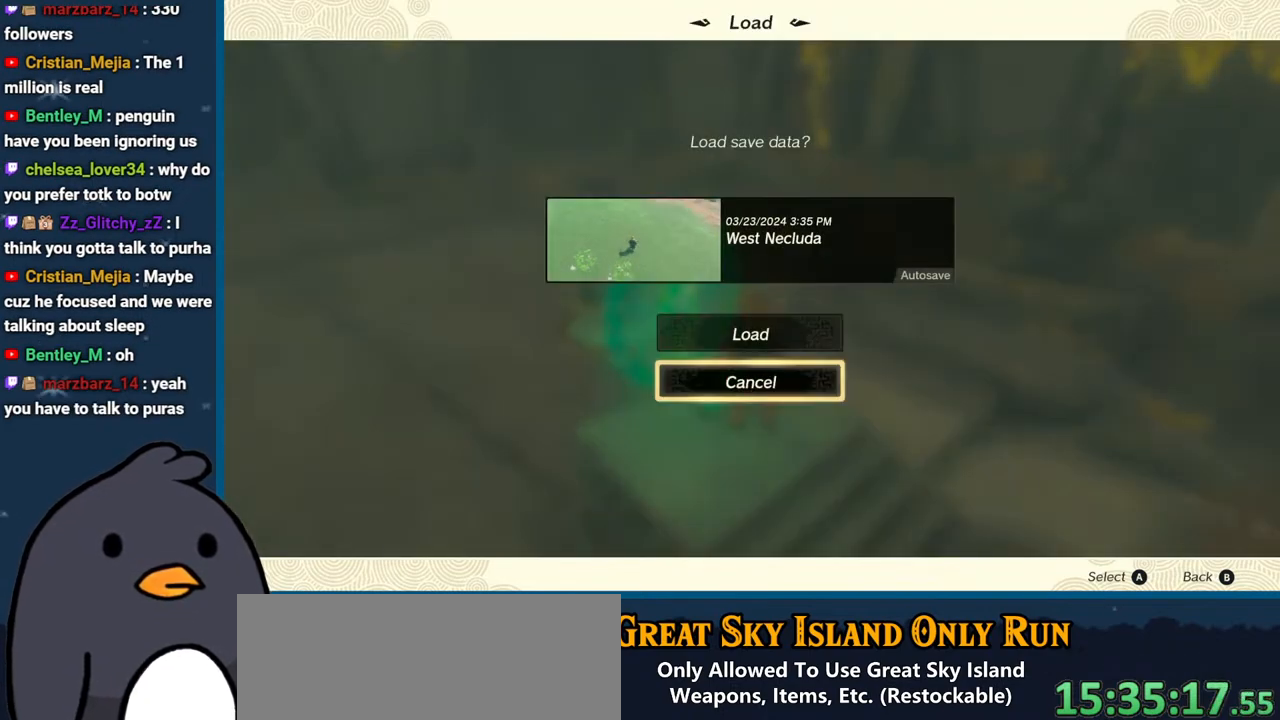
{"buttons": [], "left_stick": "center", "right_stick": "center", "events": [[100, "A", "down"], [117, "left_stick", "center"], [283, "A", "up"]]}